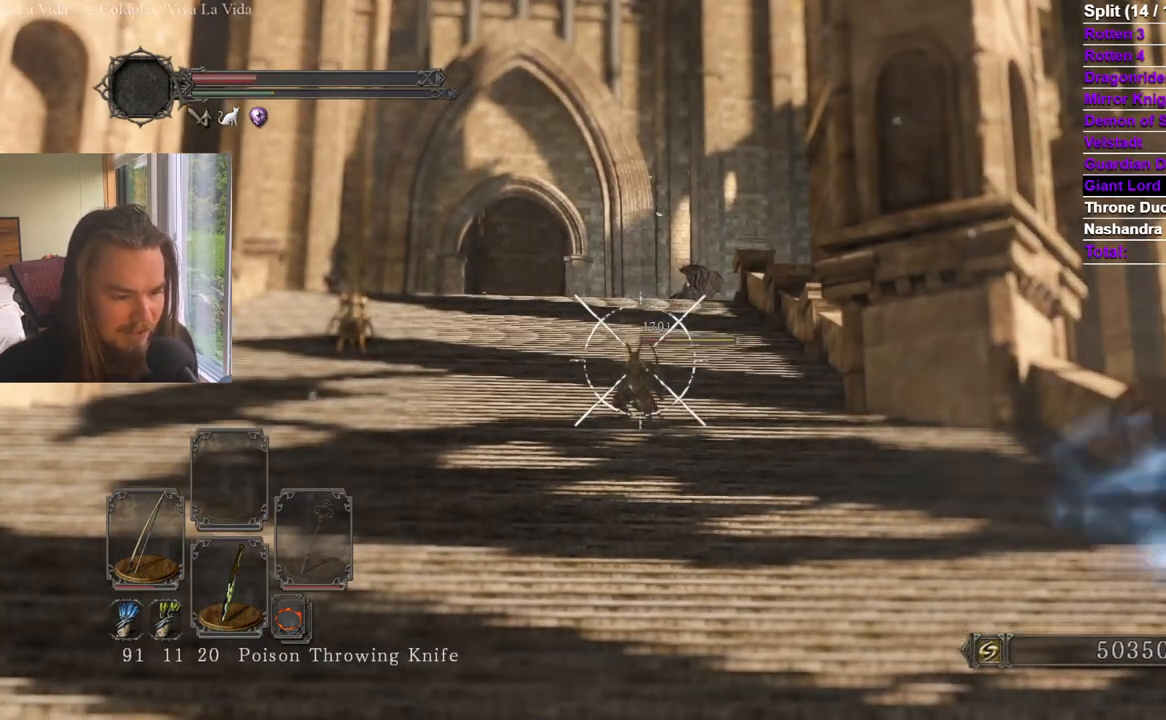
Gameplay with a controller (Xbox layout); each line is a JSON object with the inputs held at the frame after it. "events" lists button and stick changes between this image and that frame as [ms after this image, input, new state], when the widget could be followed in between. Not read: X.
{"buttons": ["R2"], "left_stick": "center", "right_stick": "center", "events": [[66, "L1", "down"], [166, "L1", "up"]]}
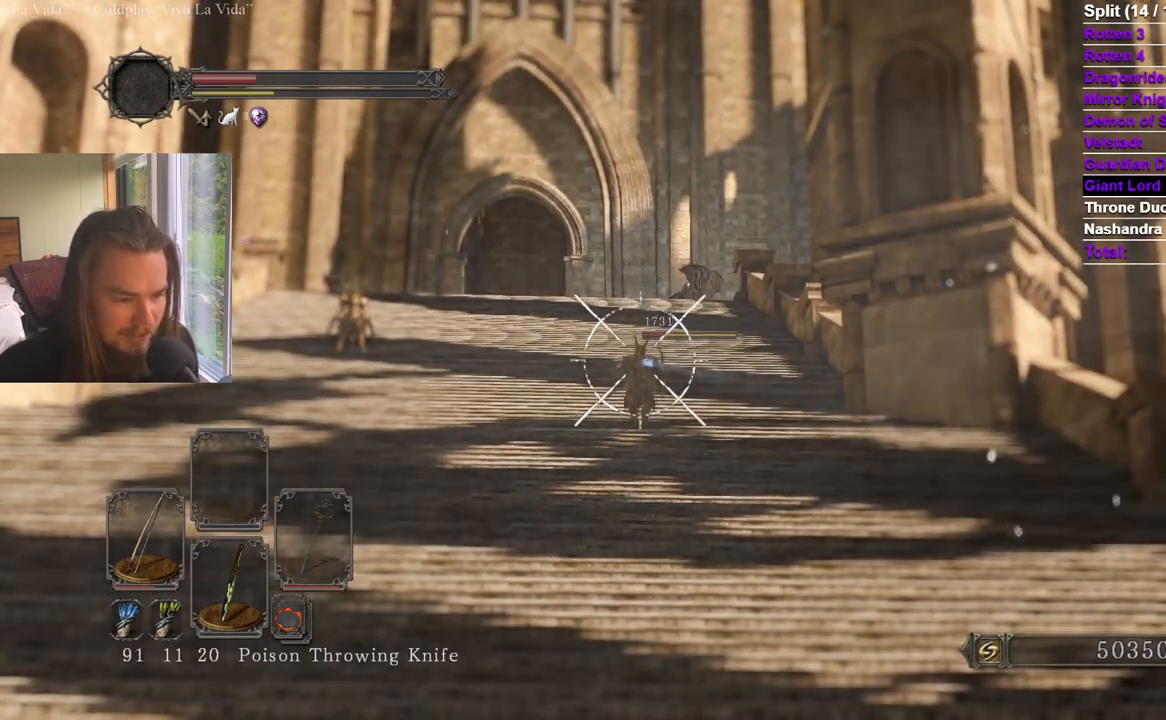
{"buttons": ["R2"], "left_stick": "center", "right_stick": "center", "events": [[250, "right_stick", "left"], [317, "right_stick", "center"]]}
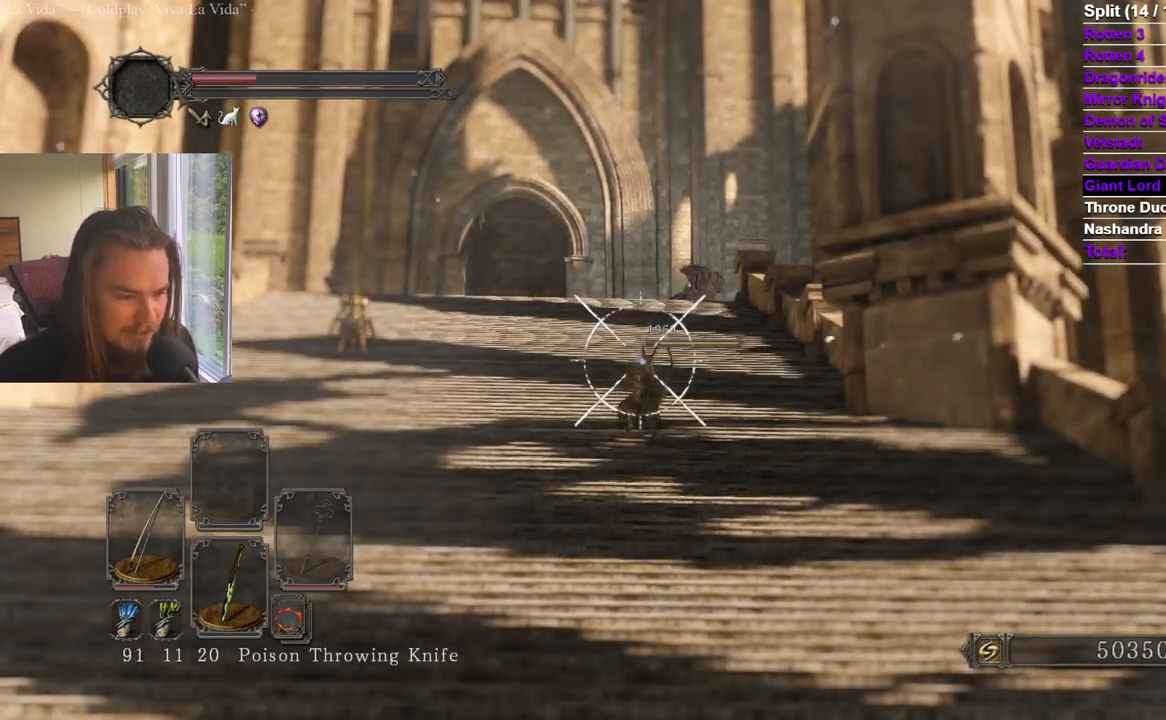
{"buttons": ["L1", "R2"], "left_stick": "center", "right_stick": "center", "events": [[50, "right_stick", "up"], [150, "right_stick", "center"], [333, "right_stick", "down"], [450, "right_stick", "center"], [483, "L1", "down"]]}
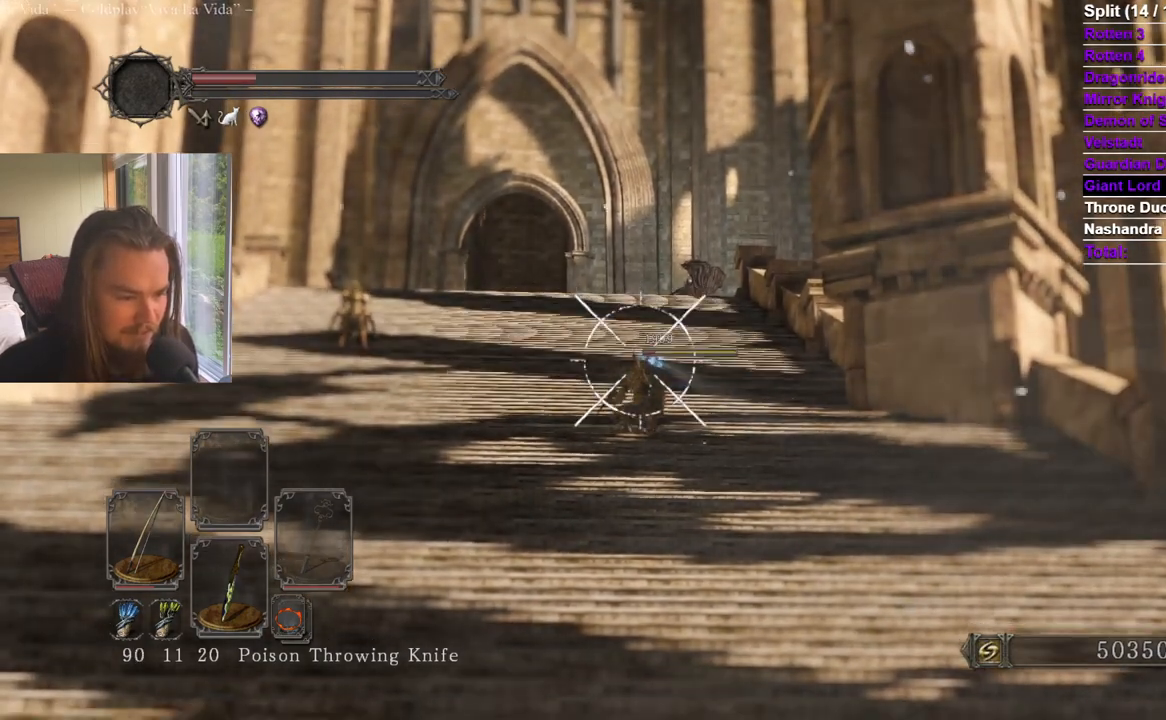
{"buttons": ["R2"], "left_stick": "center", "right_stick": "center", "events": [[83, "L1", "up"], [367, "right_stick", "down"], [450, "right_stick", "center"]]}
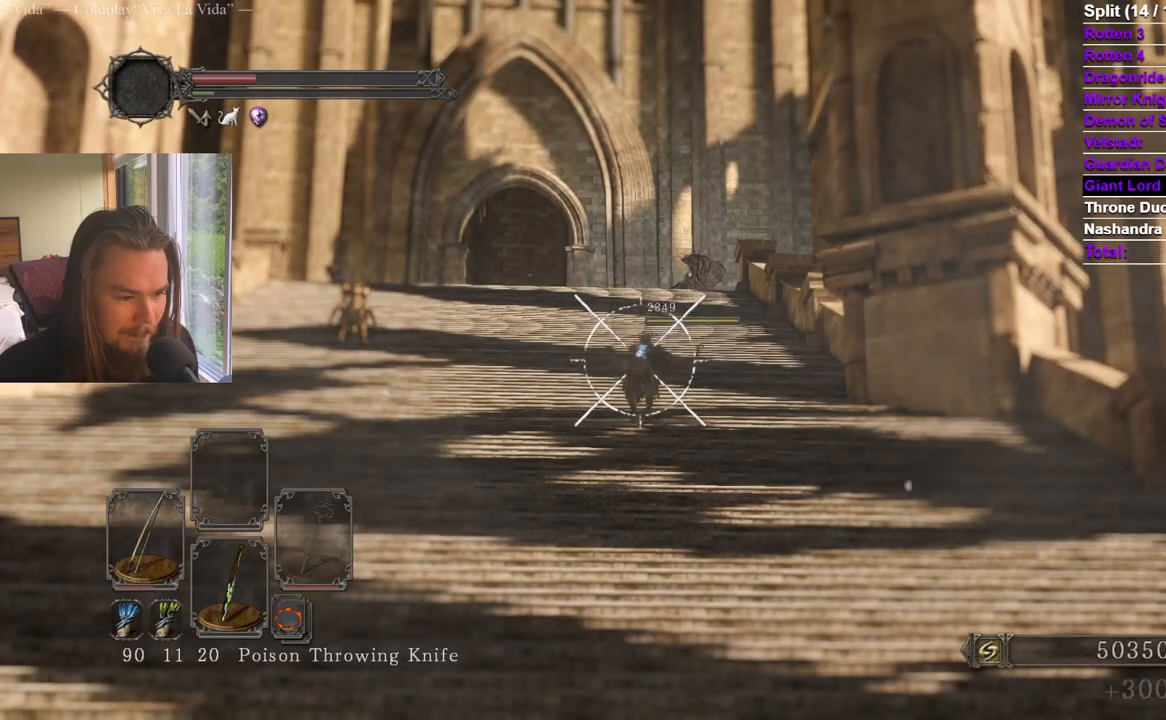
{"buttons": ["R2"], "left_stick": "center", "right_stick": "center", "events": [[150, "right_stick", "down"], [216, "right_stick", "center"]]}